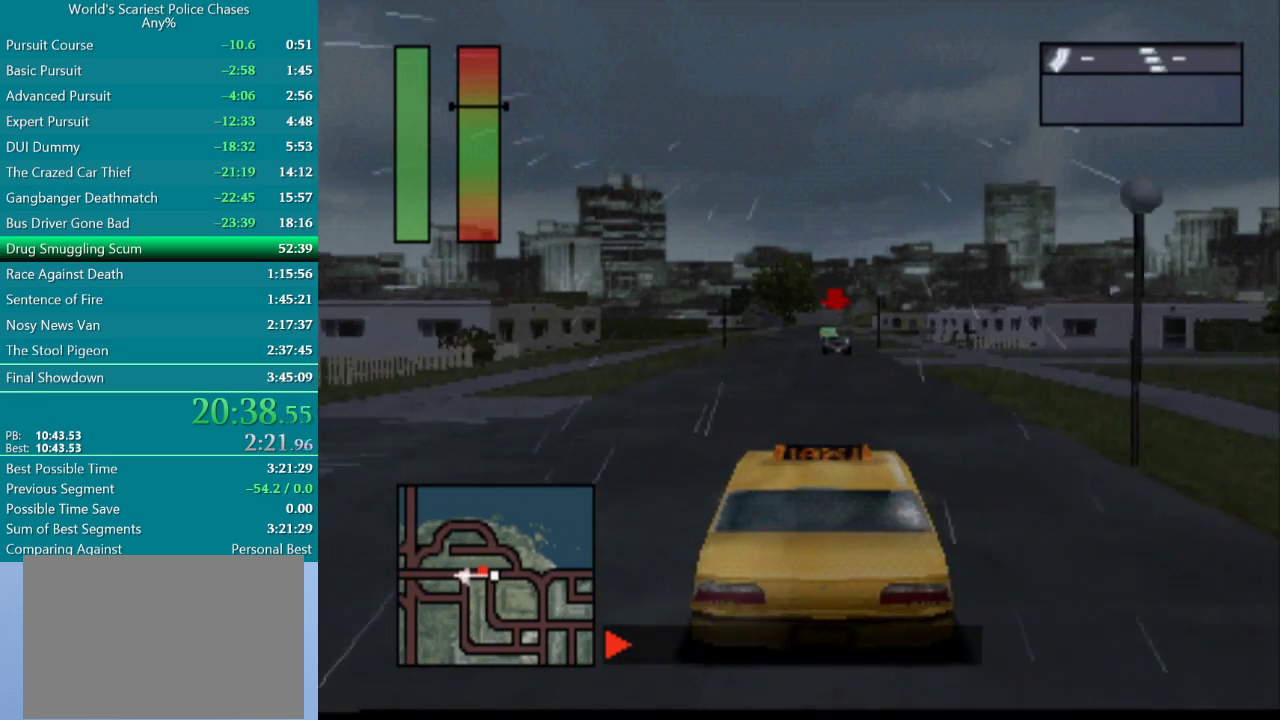
Gameplay with a controller (PlayStation layout); each line is a JSON object with the inputs held at the frame after it. "events" lists button and stick changes between this image and that frame as [ms after this image, input, new state], when the widget could be followed in between. Not read: L3 R3 left_stick right_stick.
{"buttons": ["CROSS"], "events": [[317, "CROSS", "down"]]}
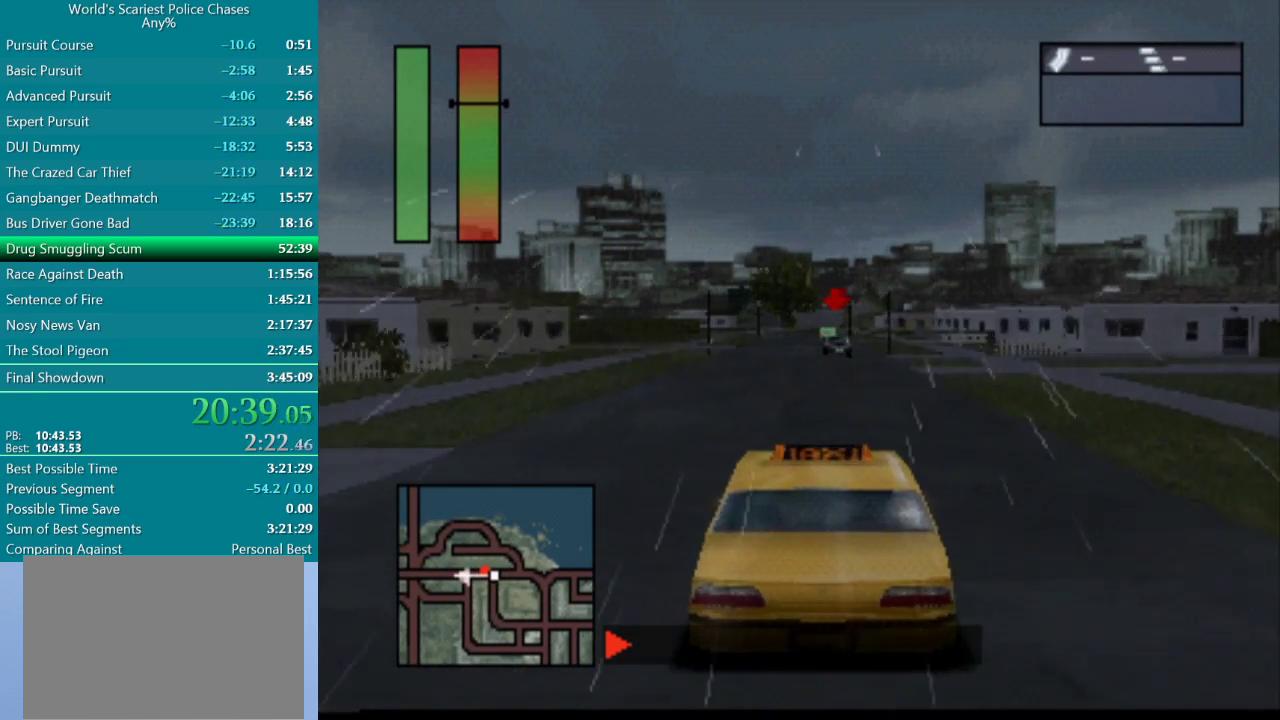
{"buttons": [], "events": [[267, "CROSS", "up"]]}
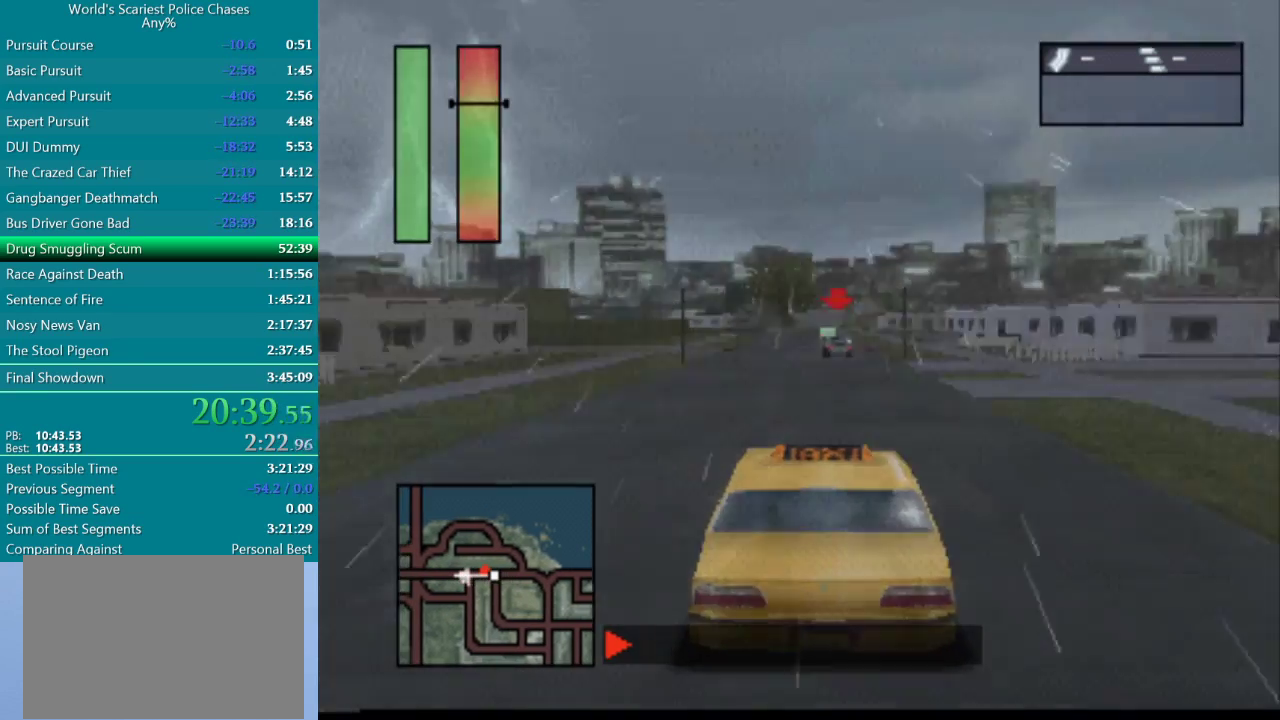
{"buttons": [], "events": [[183, "CROSS", "down"], [367, "CROSS", "up"]]}
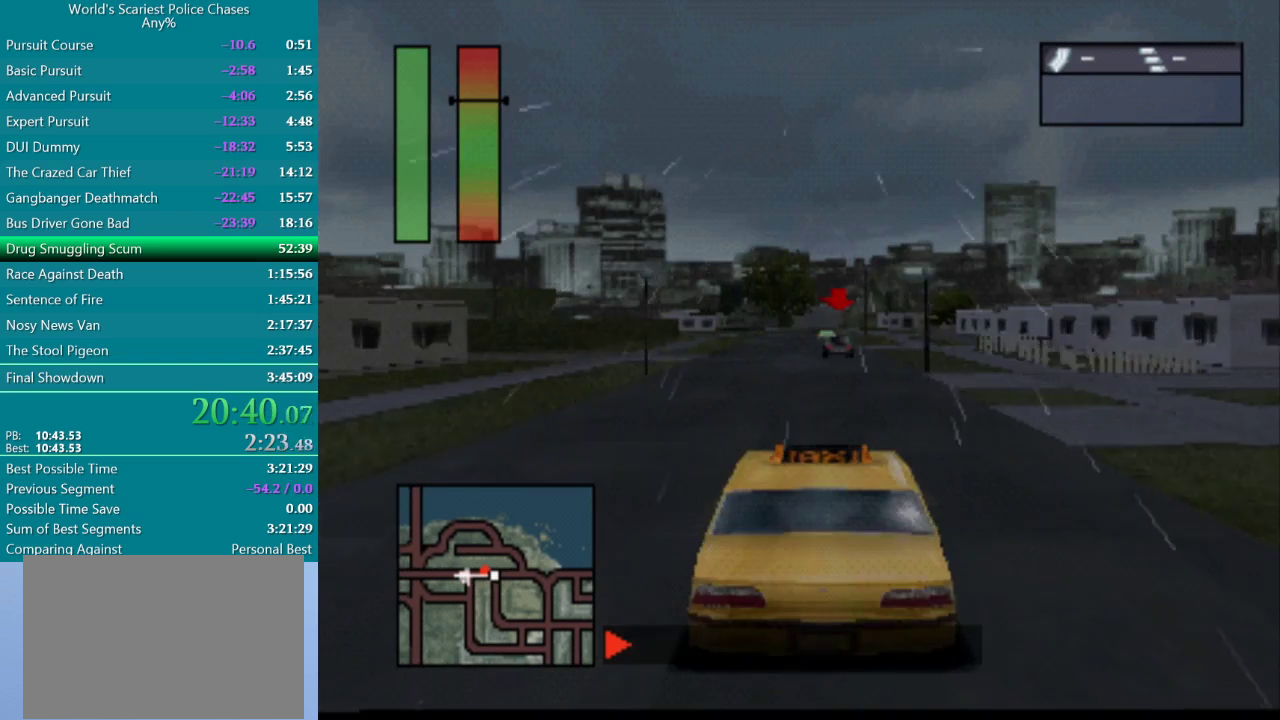
{"buttons": [], "events": [[33, "CROSS", "down"], [167, "CROSS", "up"], [317, "CROSS", "down"], [400, "CROSS", "up"]]}
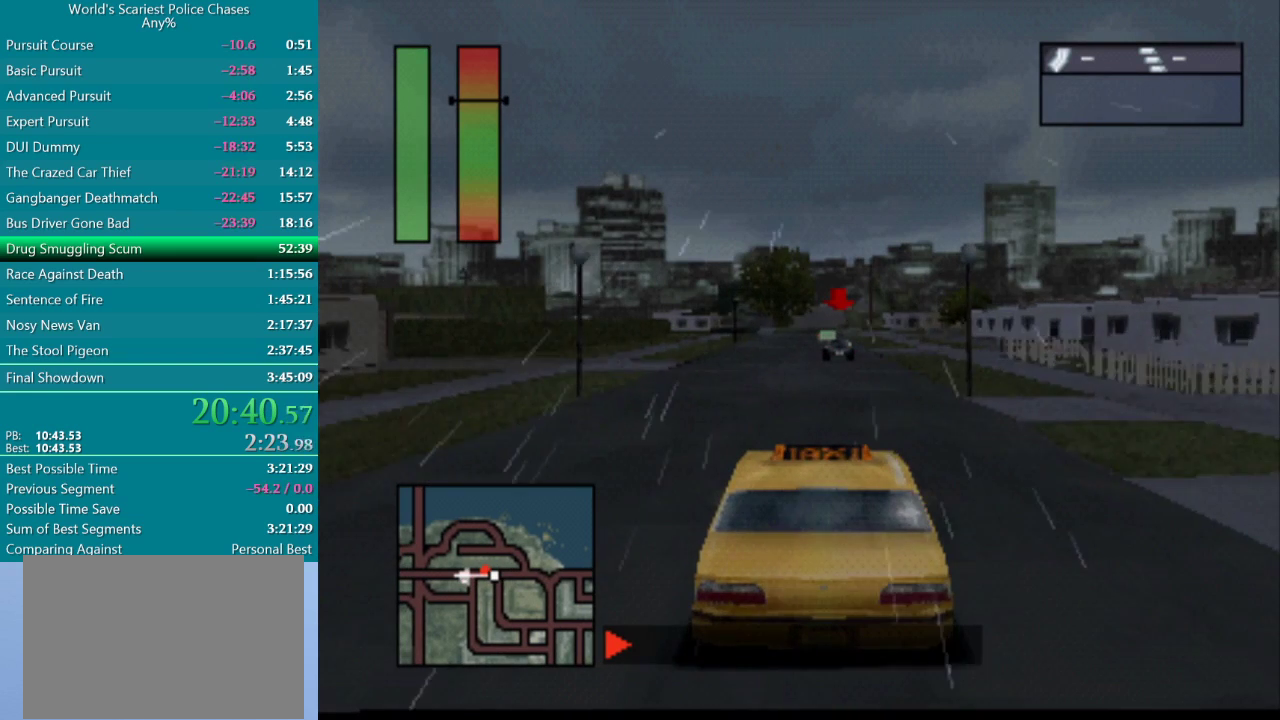
{"buttons": [], "events": []}
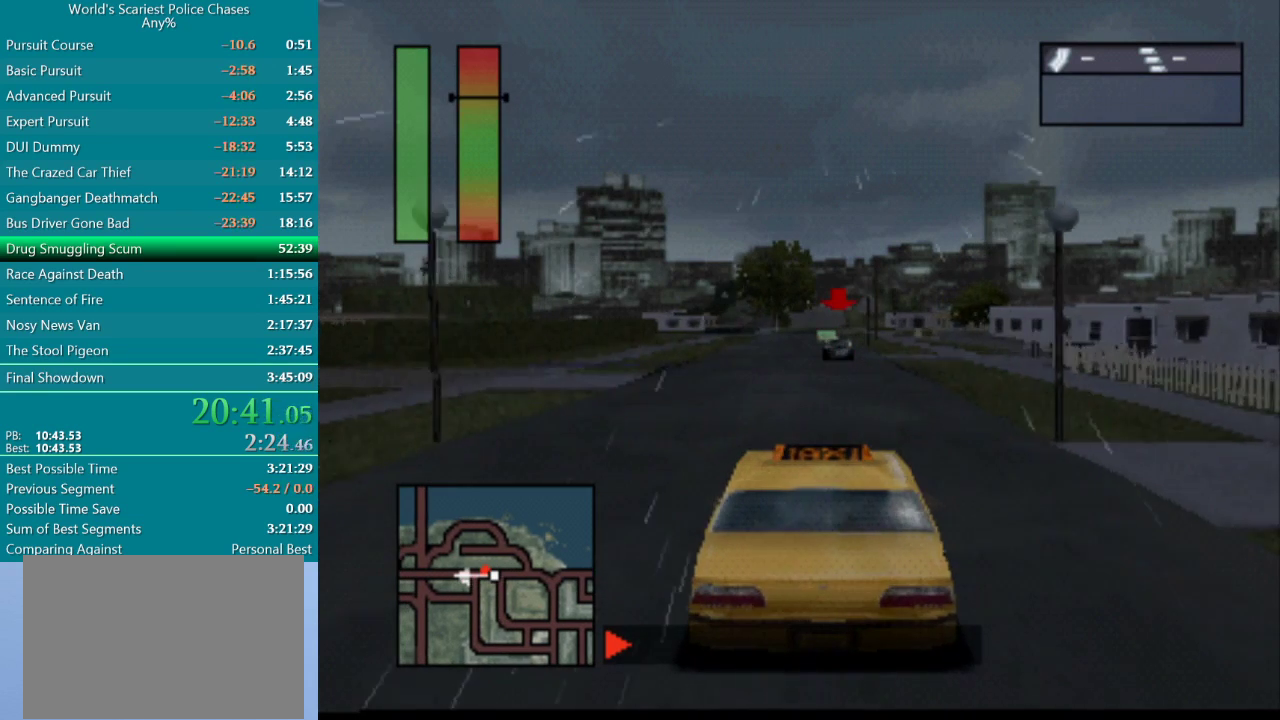
{"buttons": [], "events": [[67, "CROSS", "down"], [167, "CROSS", "up"]]}
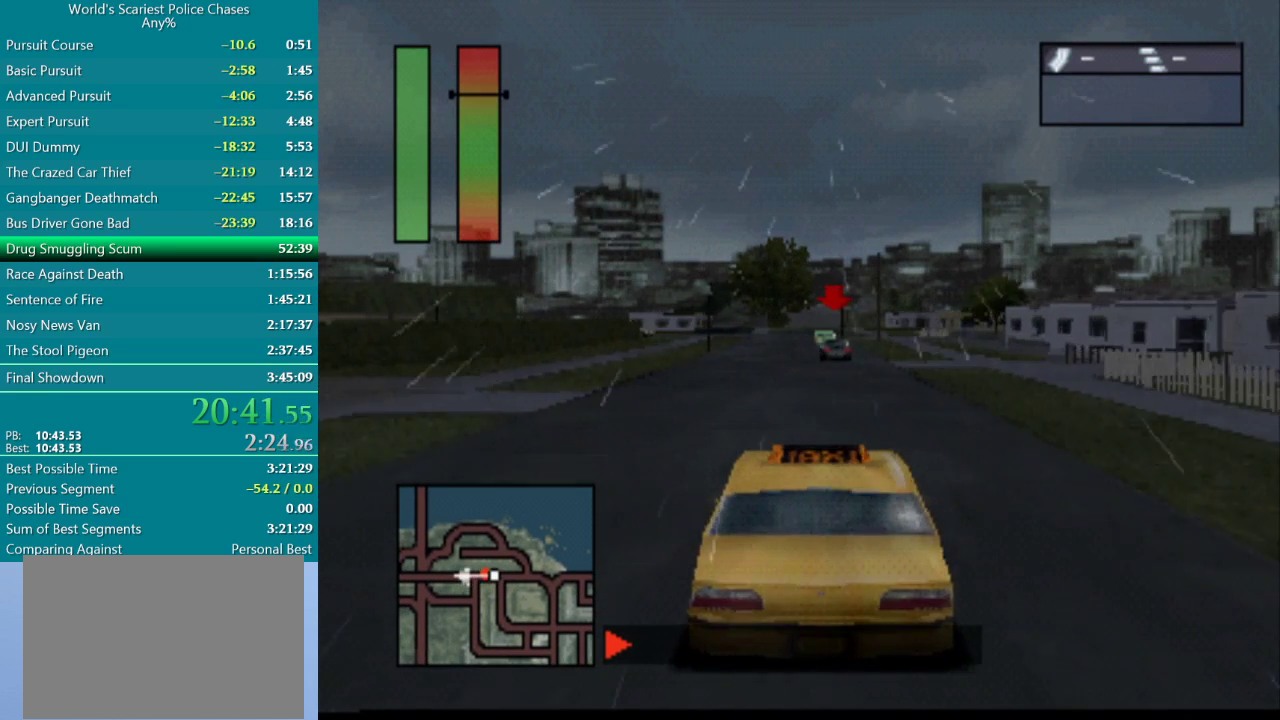
{"buttons": [], "events": [[117, "CROSS", "down"], [200, "CROSS", "up"]]}
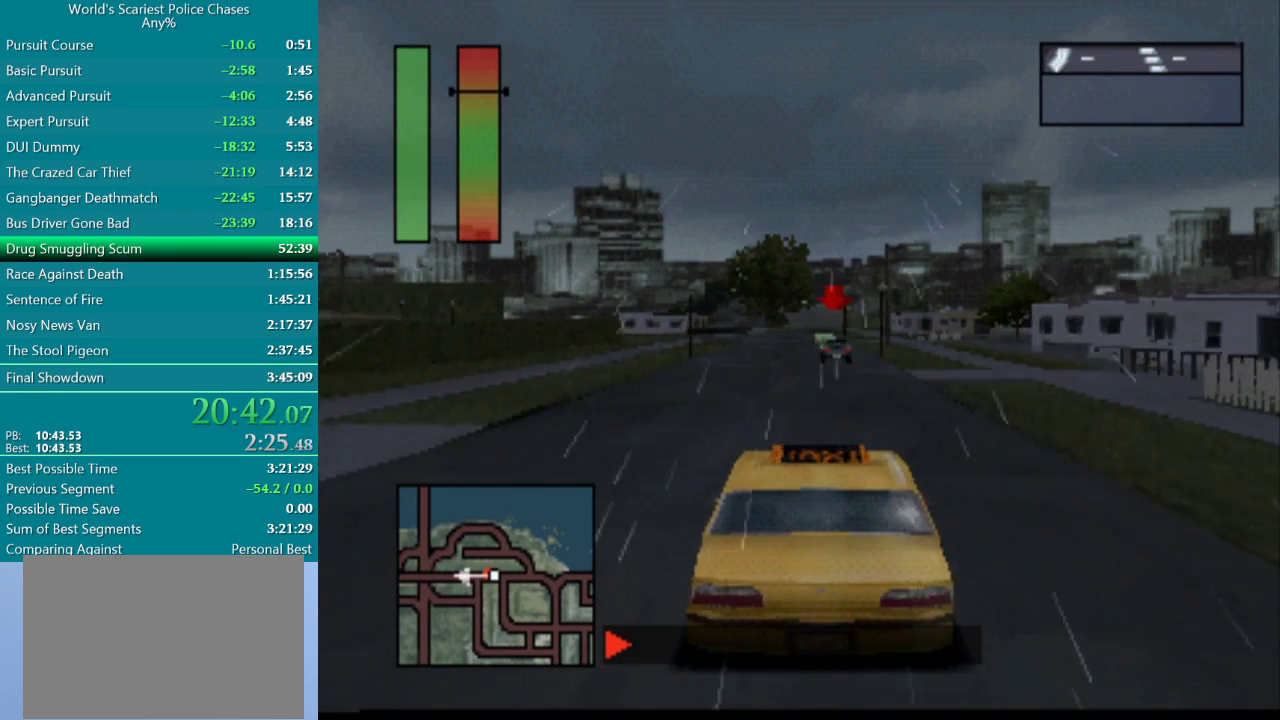
{"buttons": ["SQUARE"], "events": [[467, "SQUARE", "down"]]}
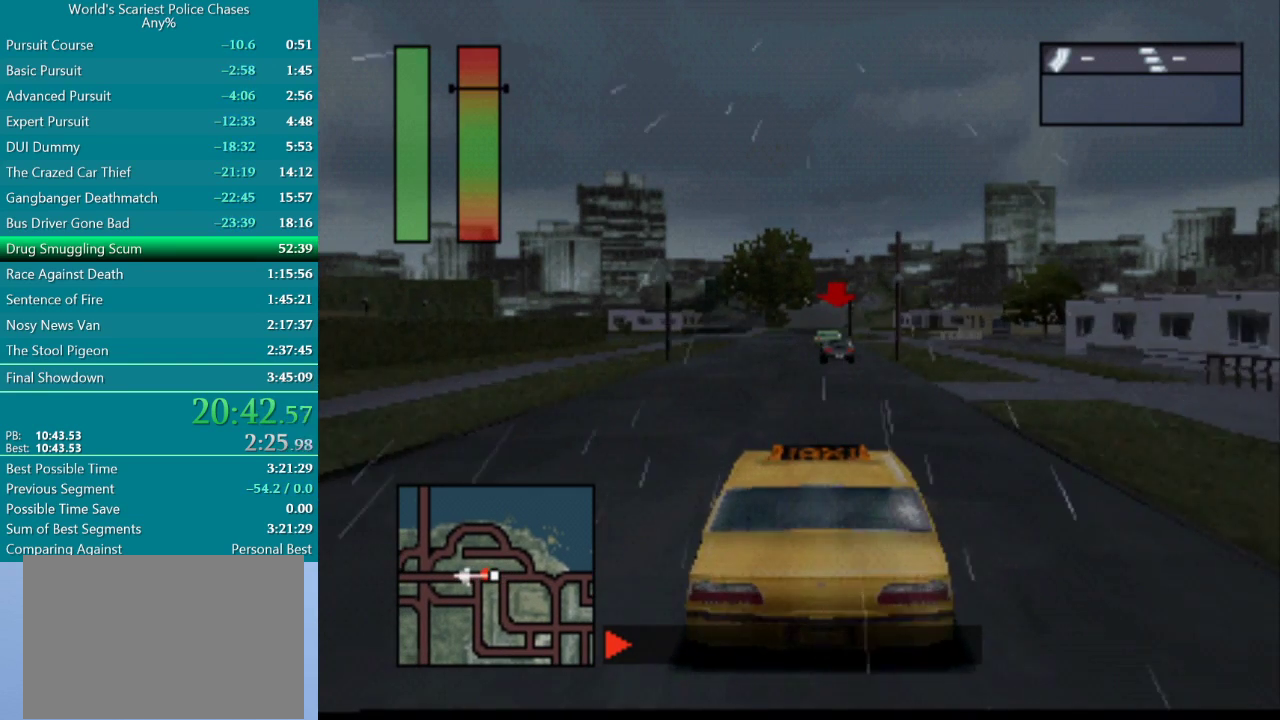
{"buttons": ["SQUARE"], "events": []}
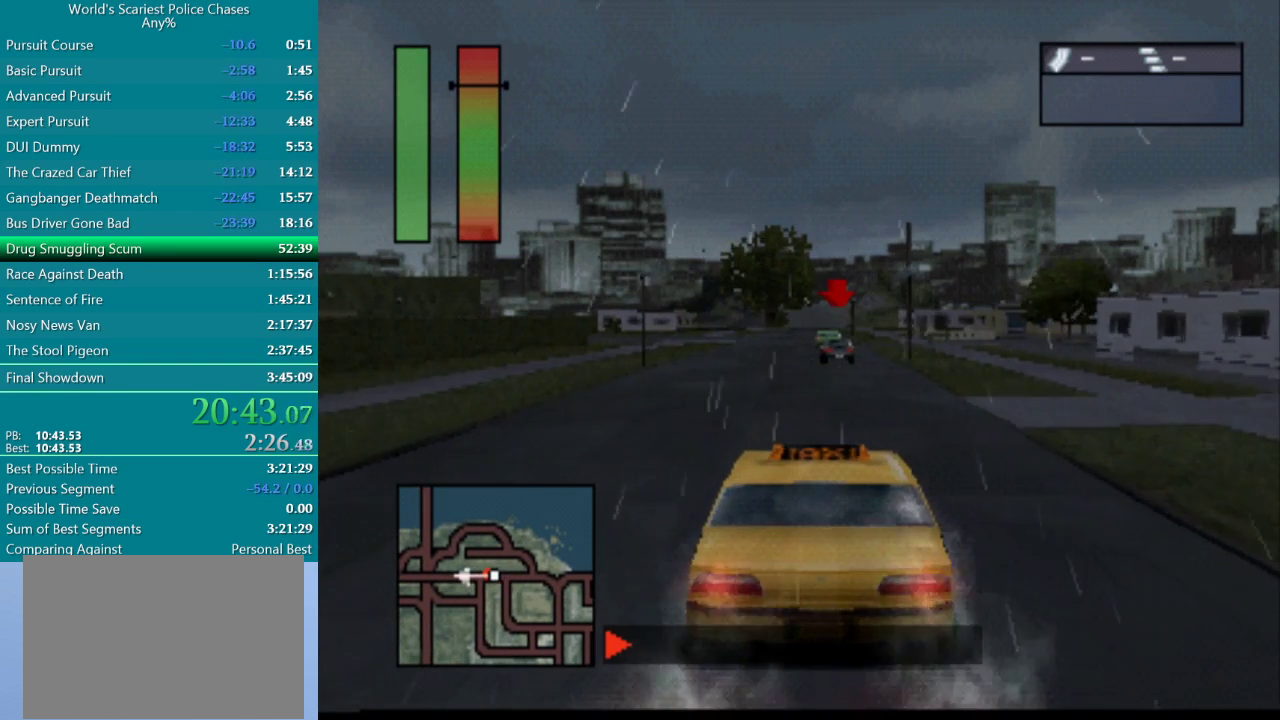
{"buttons": [], "events": [[317, "SQUARE", "up"]]}
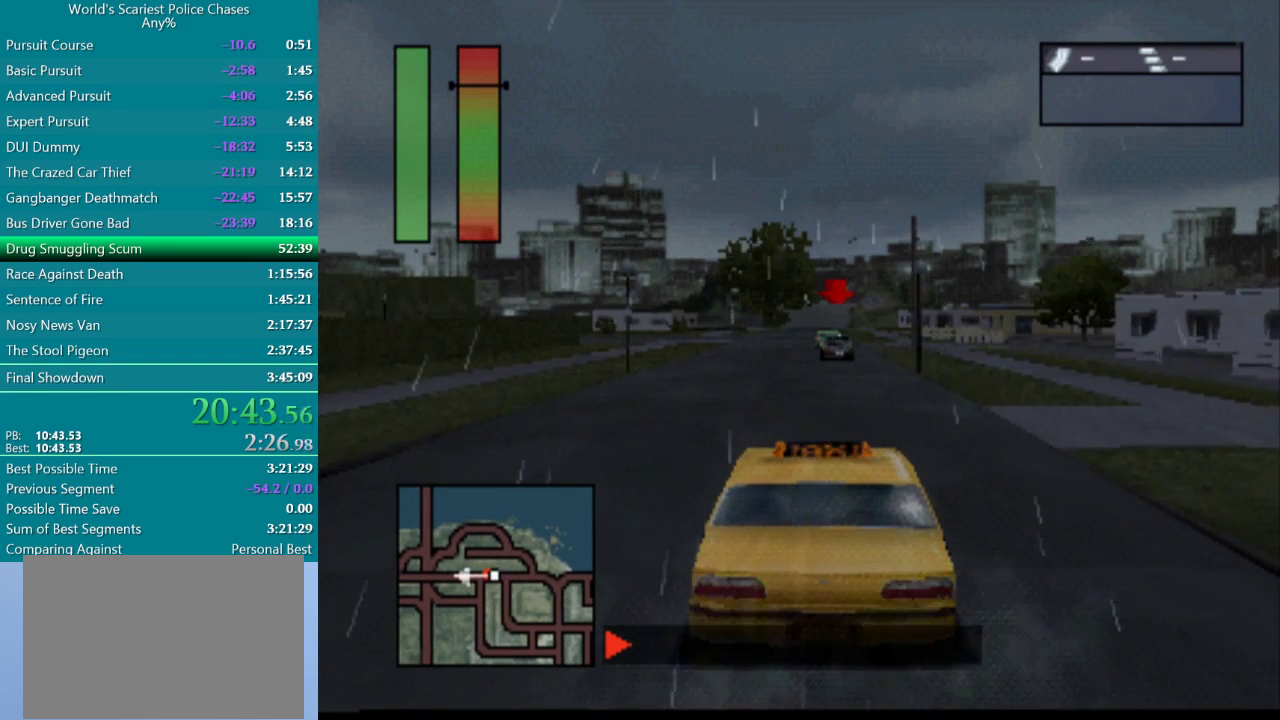
{"buttons": [], "events": []}
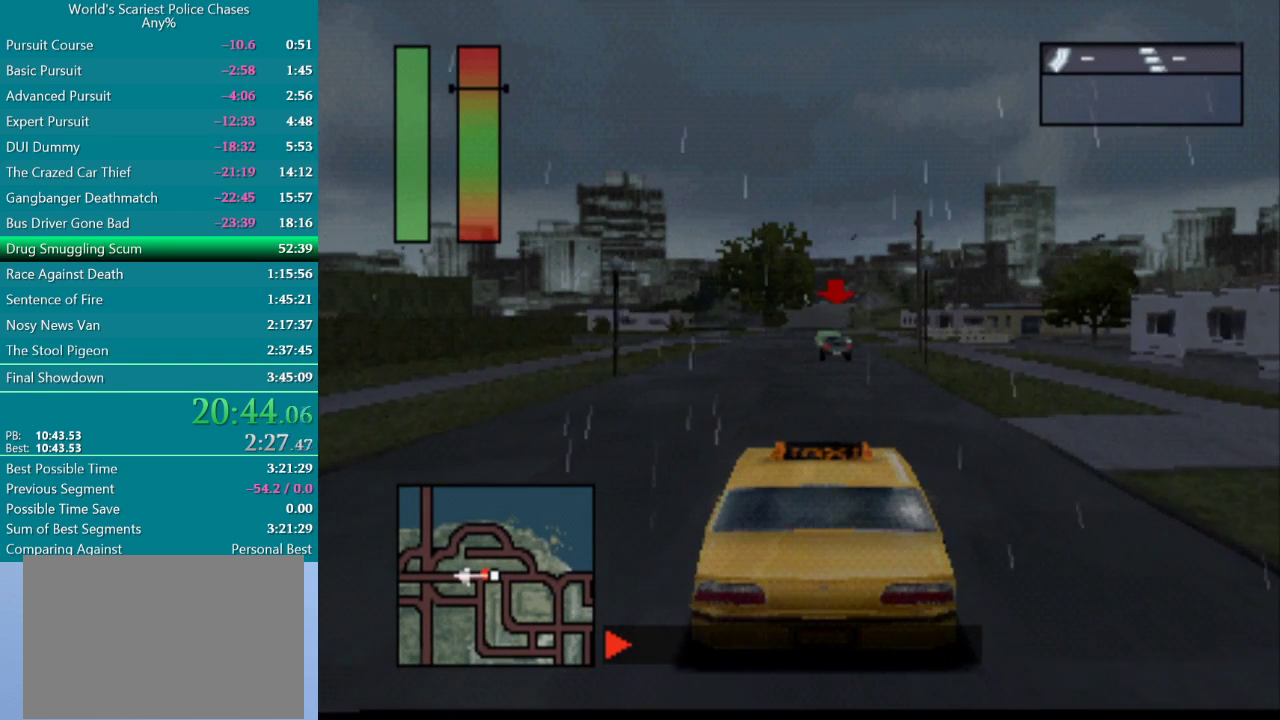
{"buttons": [], "events": []}
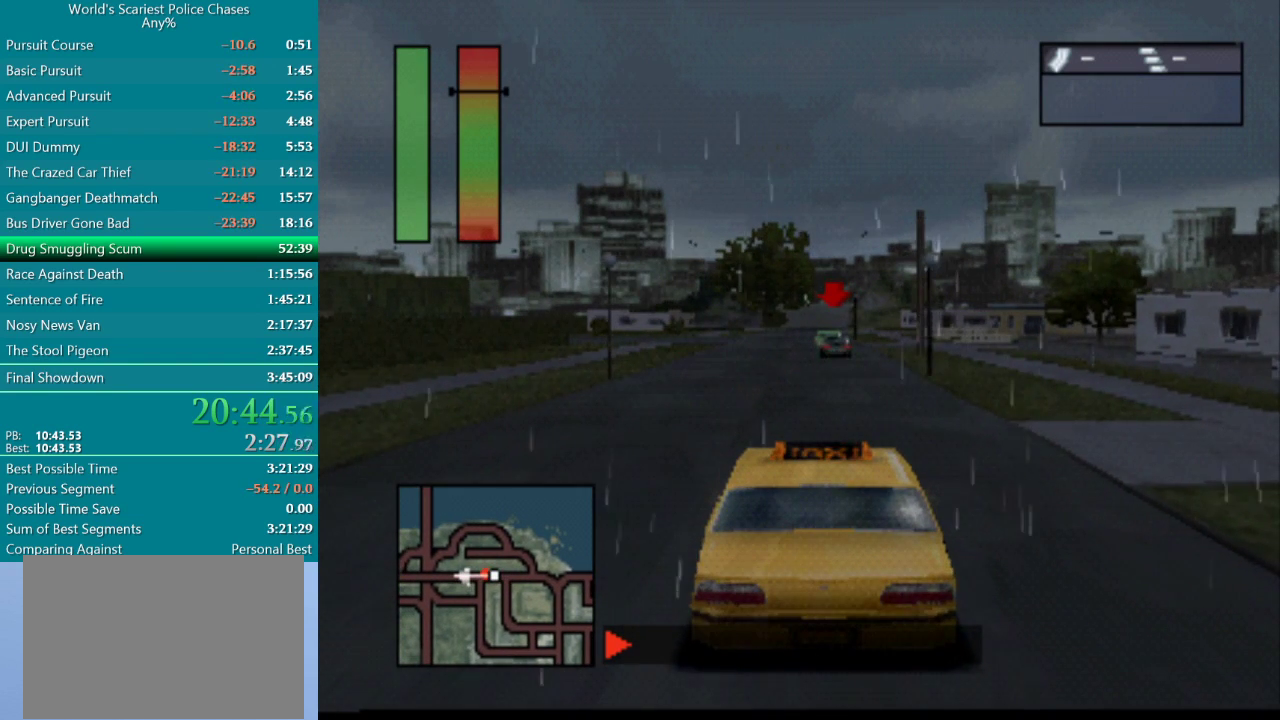
{"buttons": [], "events": []}
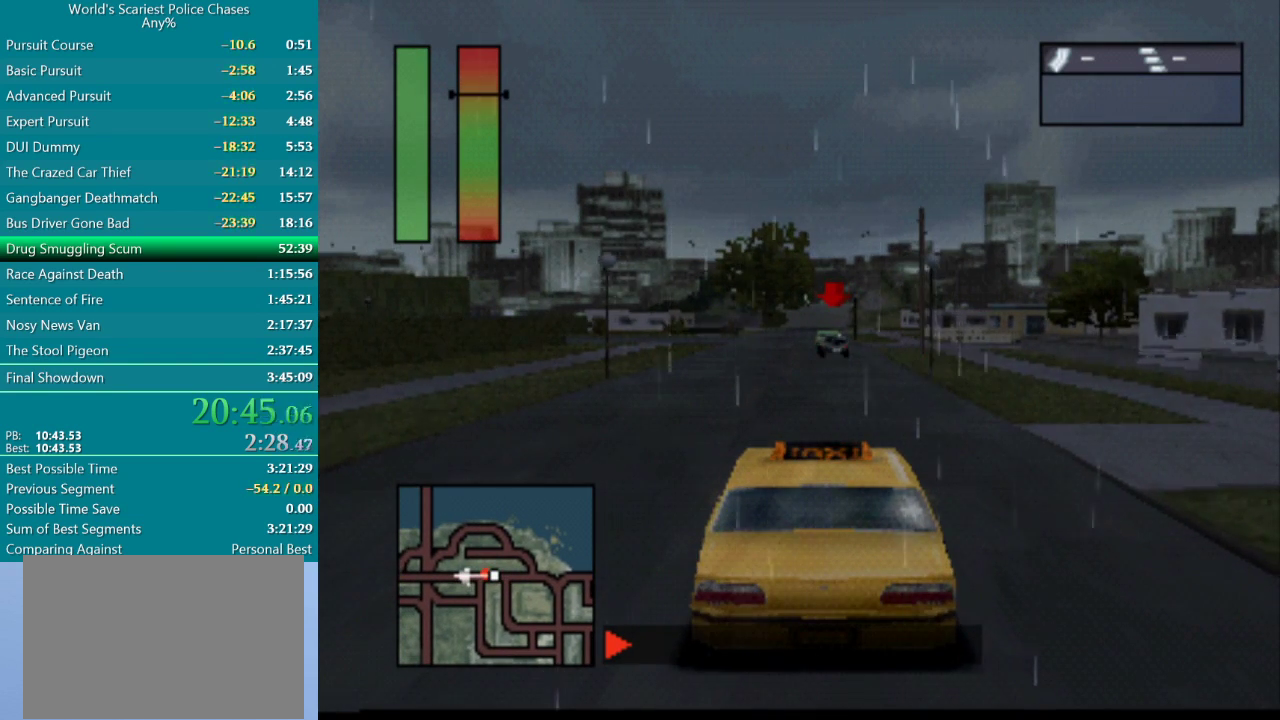
{"buttons": ["CROSS"], "events": [[333, "CROSS", "down"]]}
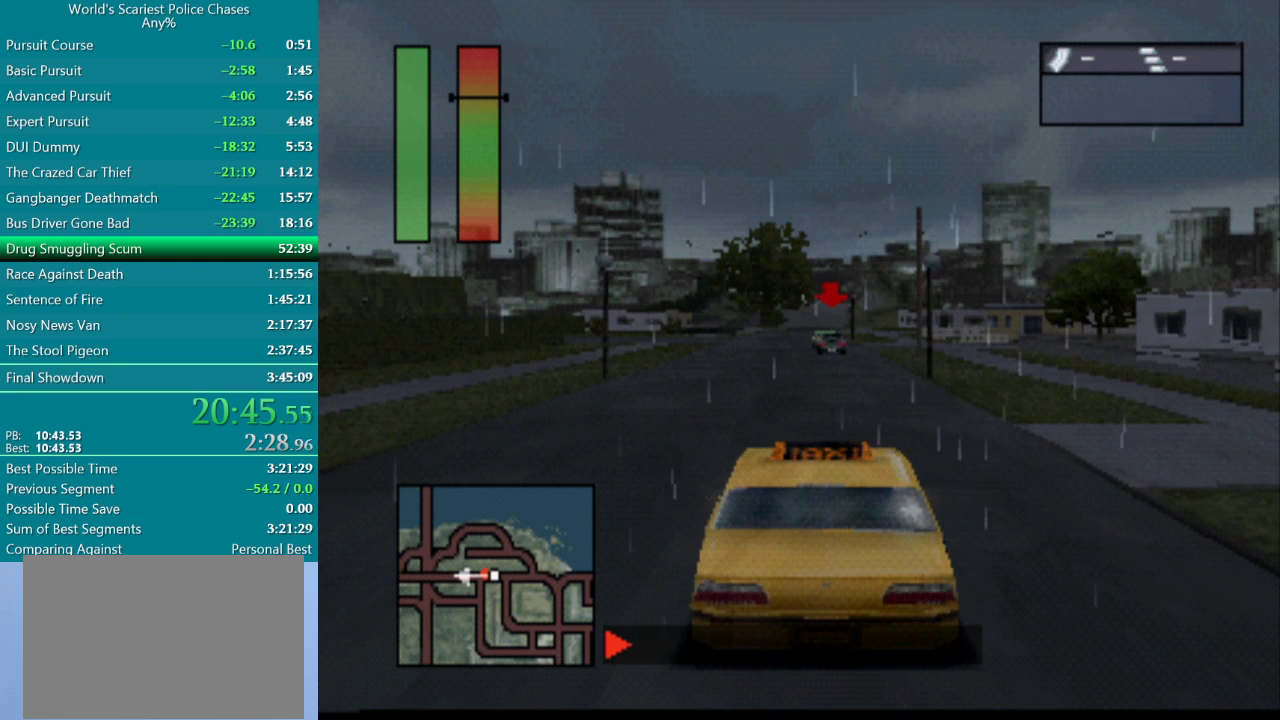
{"buttons": [], "events": [[17, "CROSS", "up"]]}
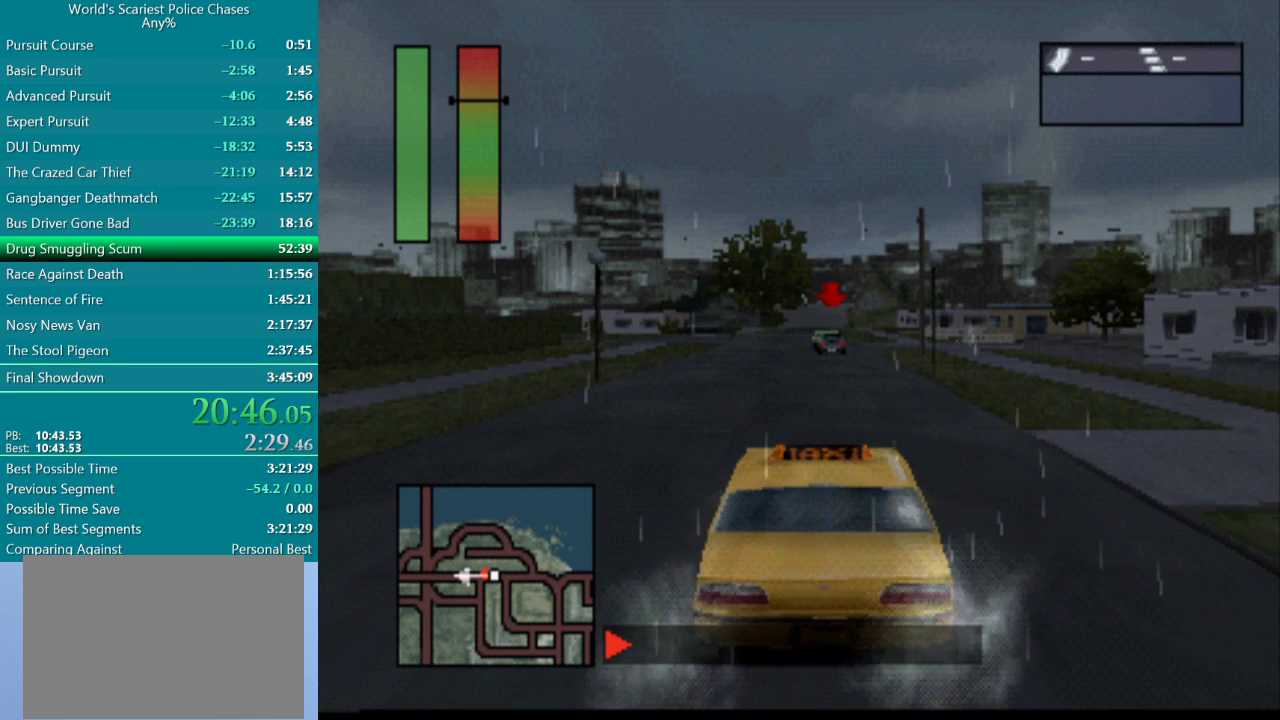
{"buttons": [], "events": []}
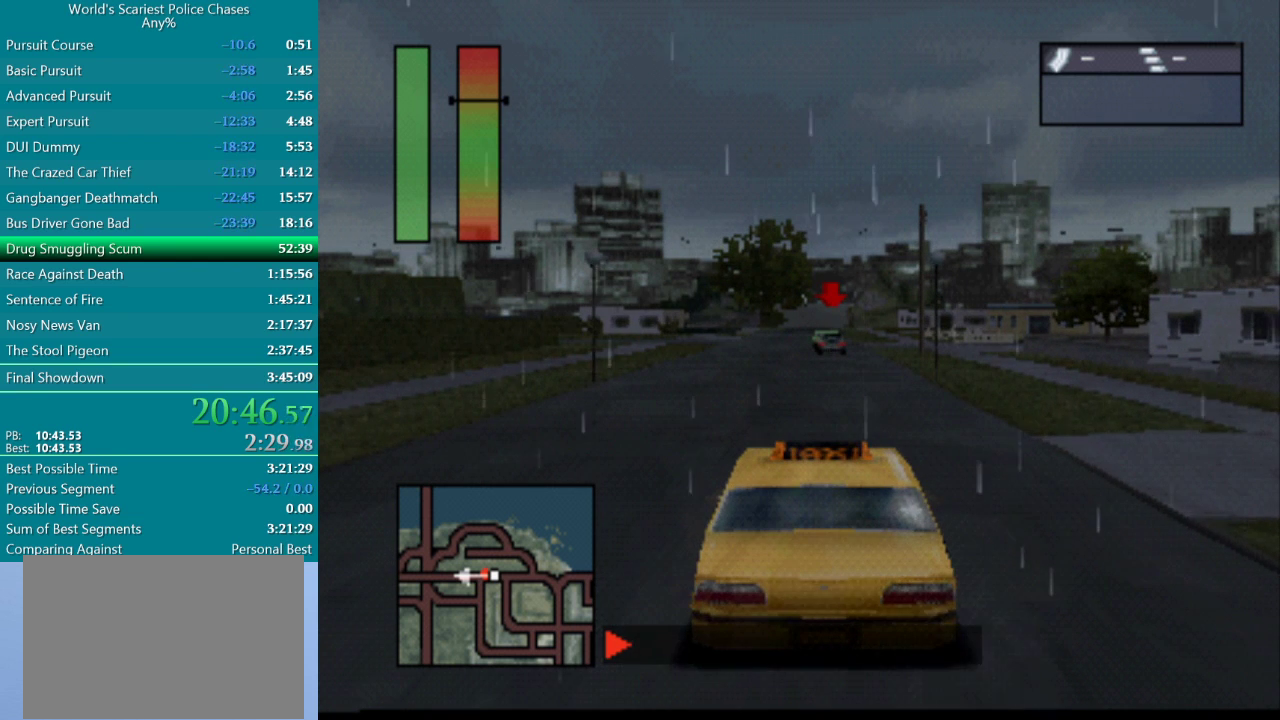
{"buttons": [], "events": []}
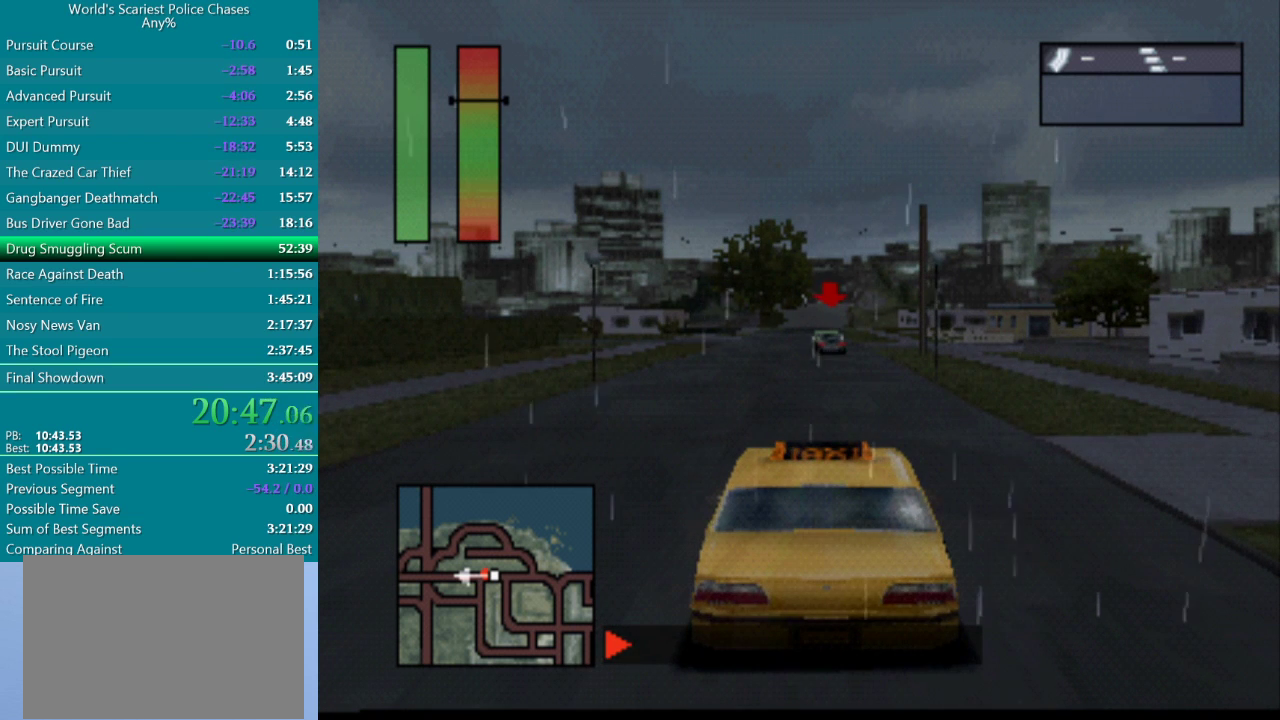
{"buttons": [], "events": []}
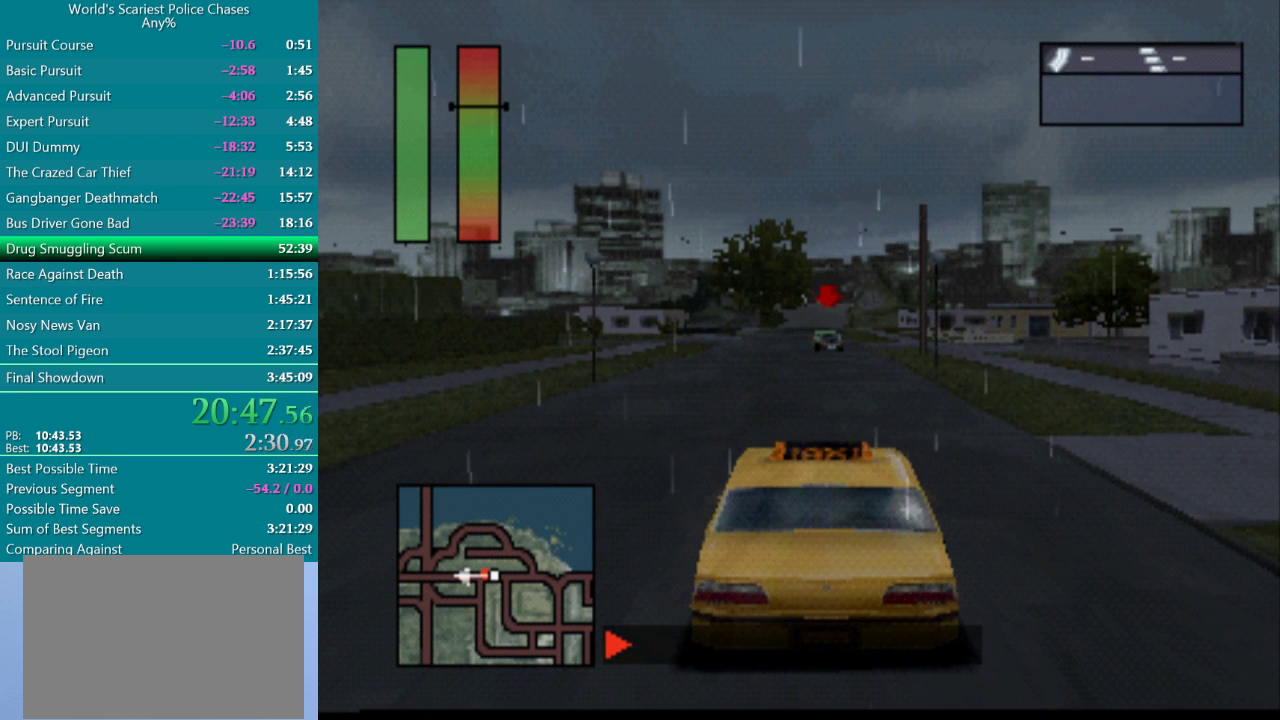
{"buttons": ["CROSS"], "events": [[250, "CROSS", "down"]]}
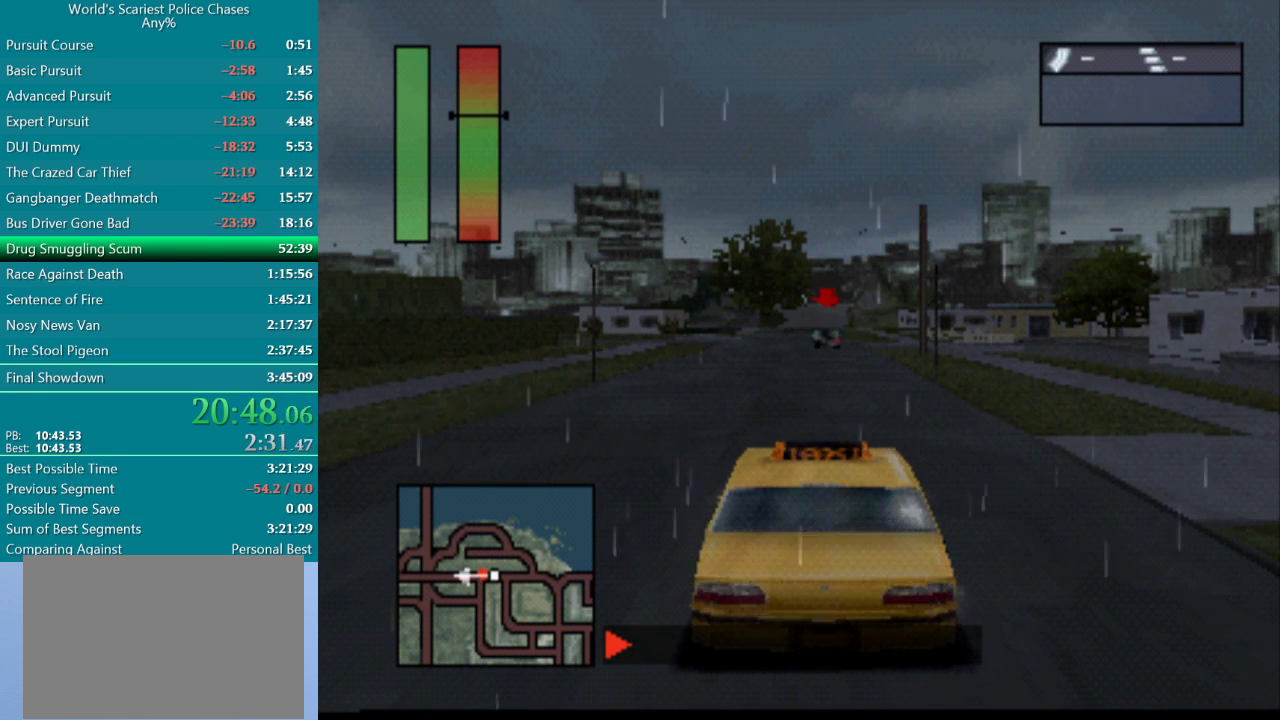
{"buttons": ["CROSS"], "events": []}
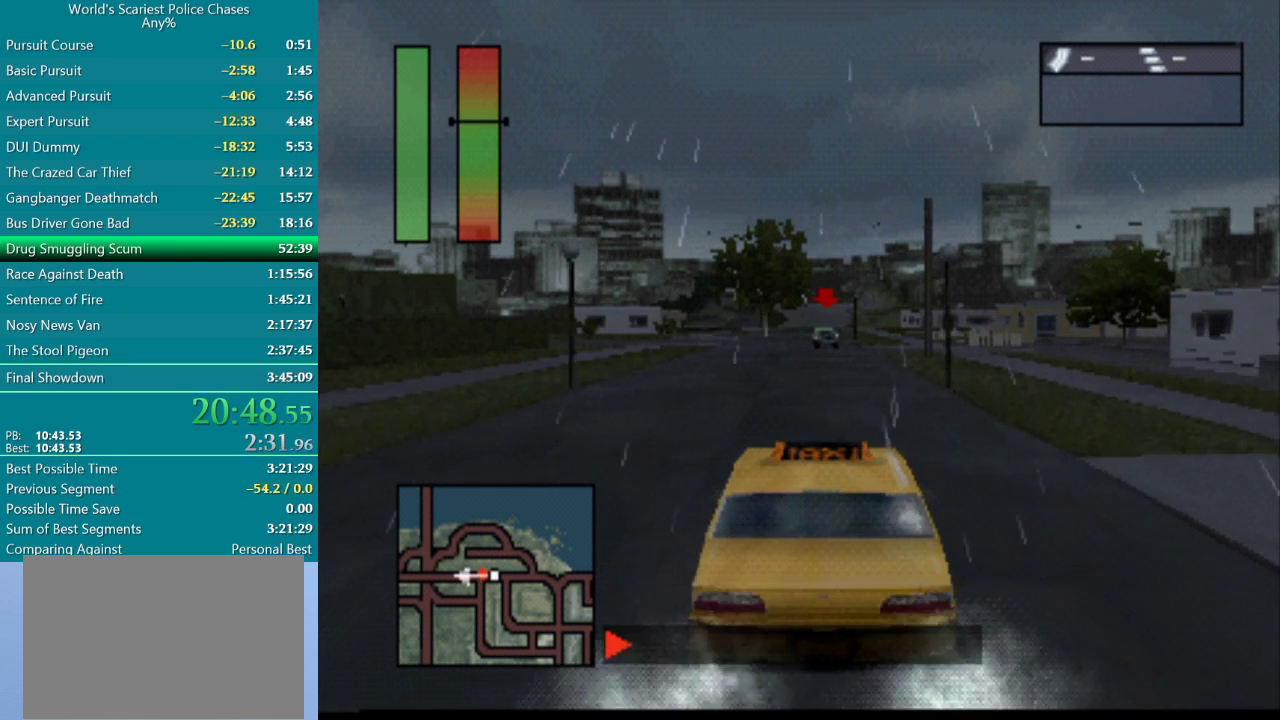
{"buttons": ["CROSS"], "events": []}
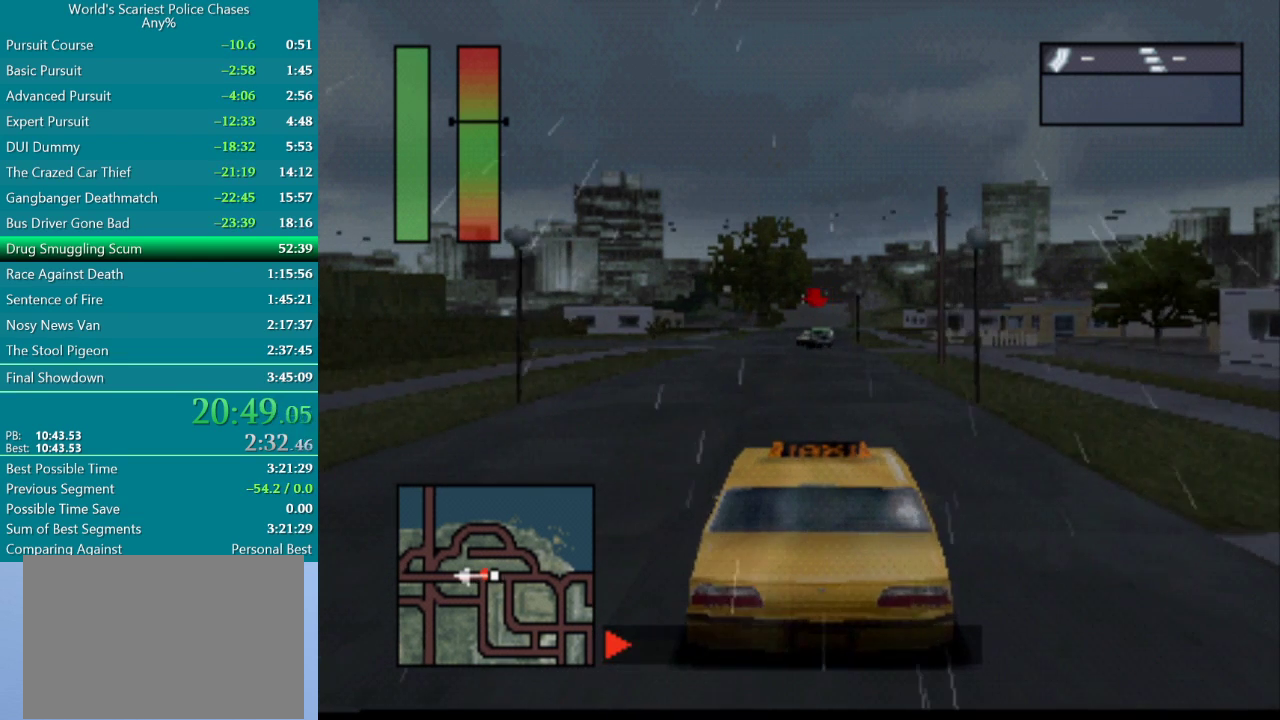
{"buttons": ["CROSS"], "events": []}
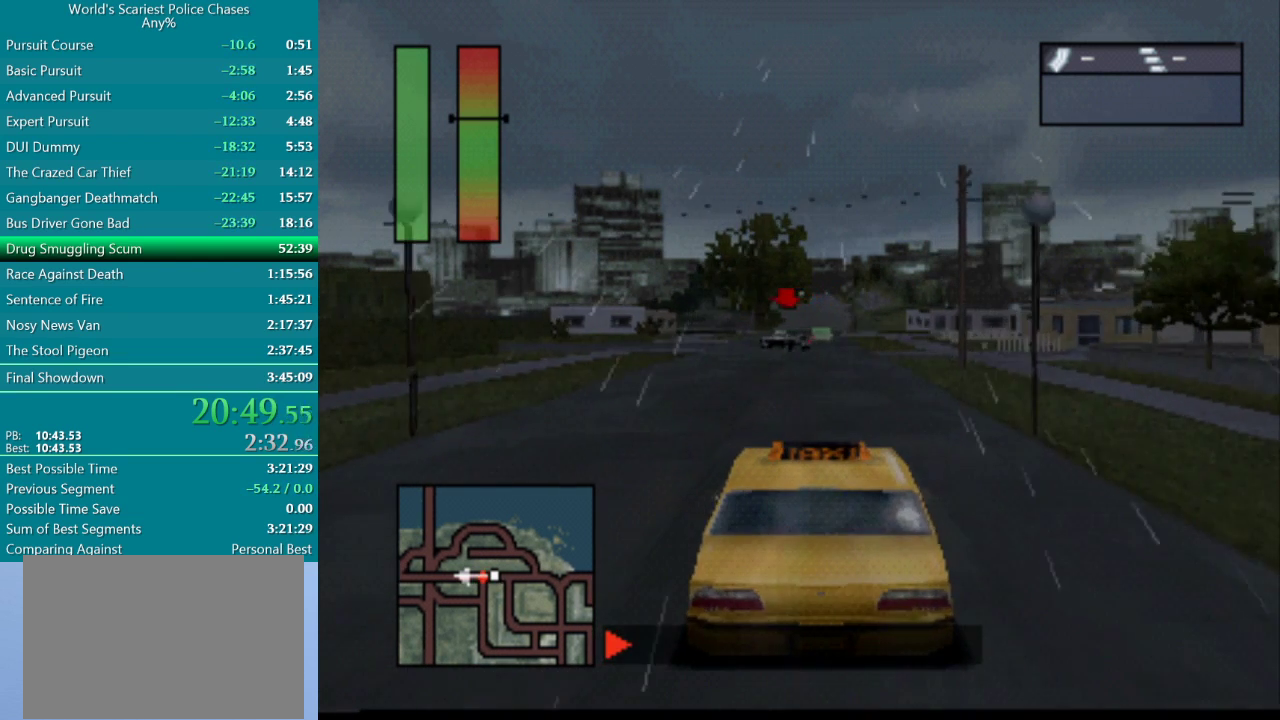
{"buttons": [], "events": [[483, "CROSS", "up"]]}
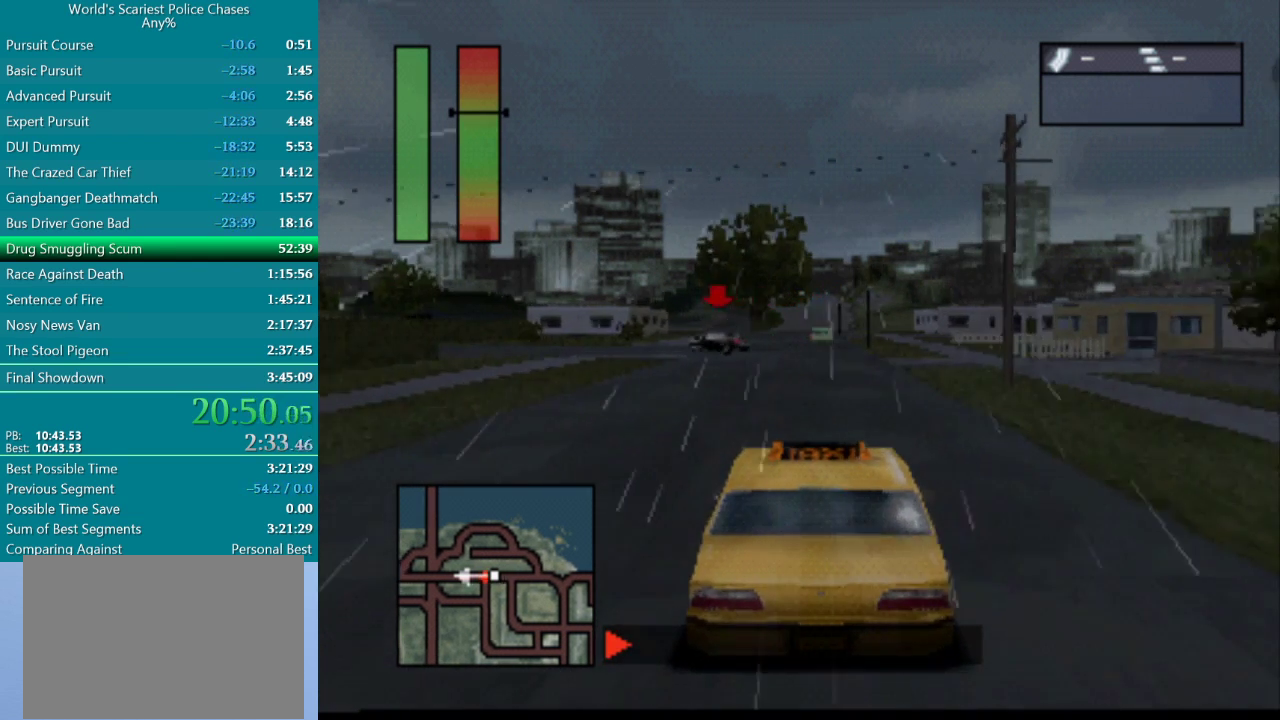
{"buttons": [], "events": []}
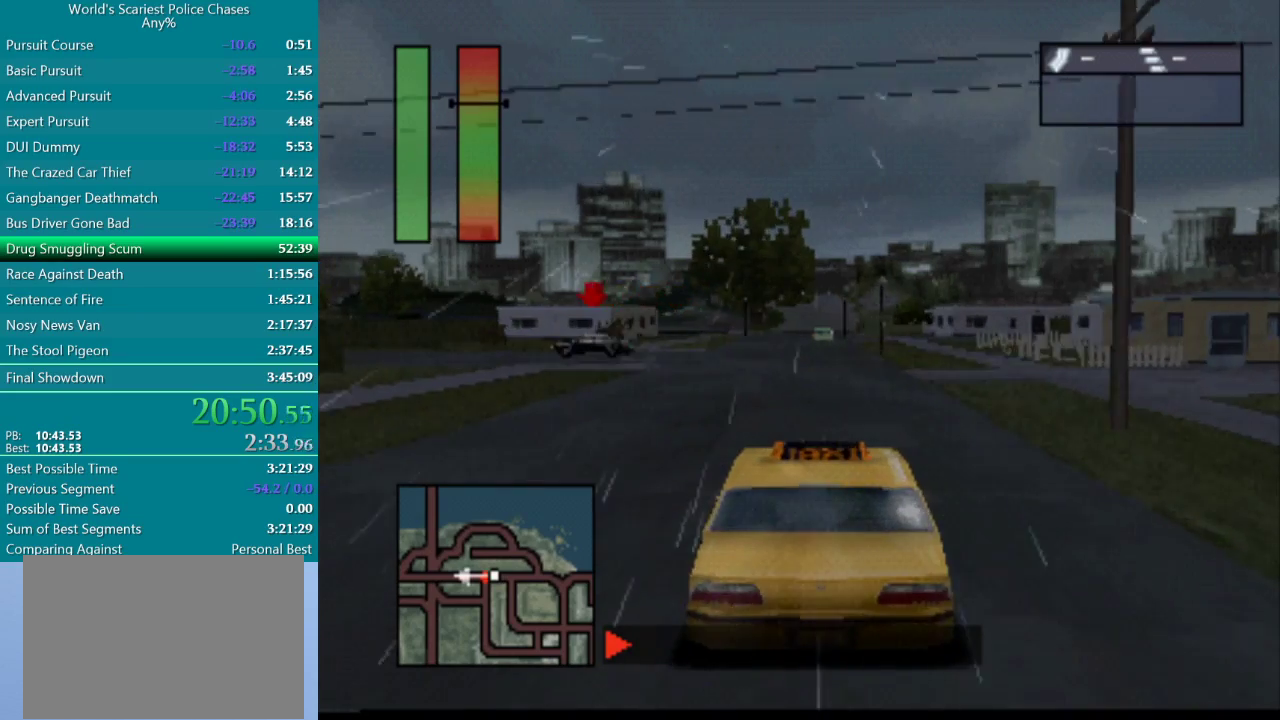
{"buttons": [], "events": [[183, "DPAD_LEFT", "down"], [483, "DPAD_LEFT", "up"]]}
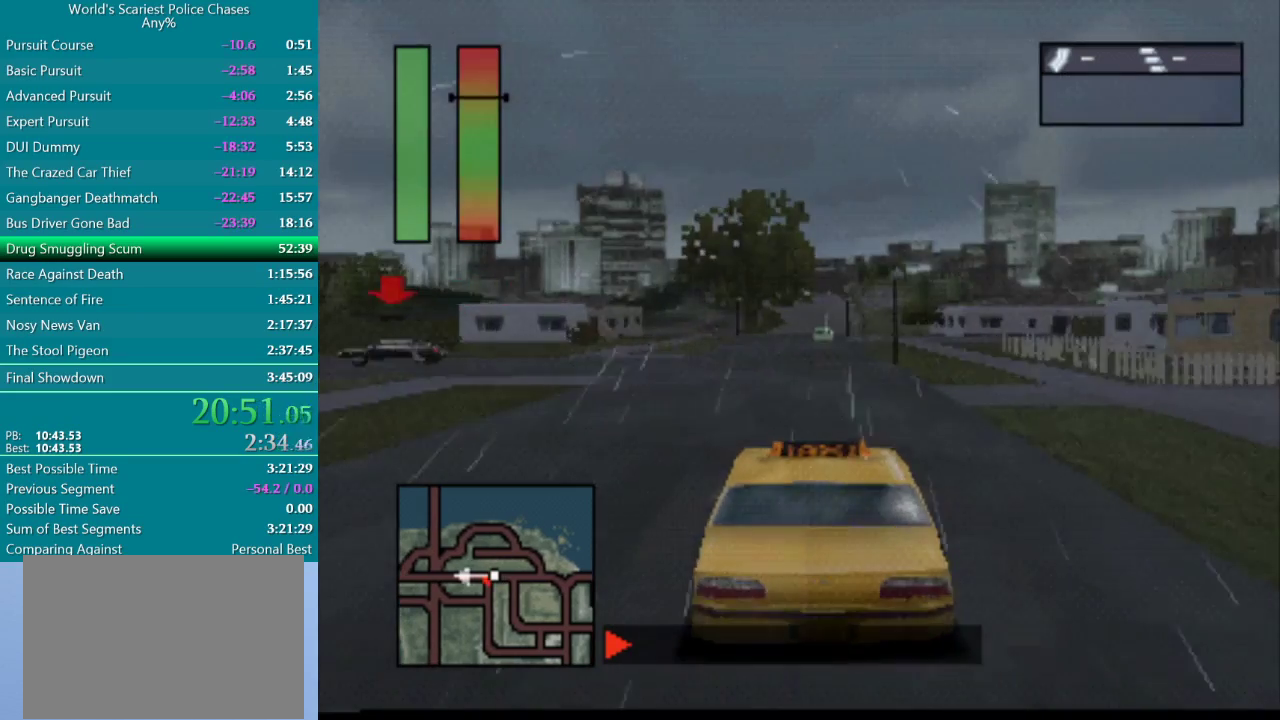
{"buttons": ["CROSS", "DPAD_LEFT"], "events": [[117, "DPAD_LEFT", "down"], [483, "CROSS", "down"]]}
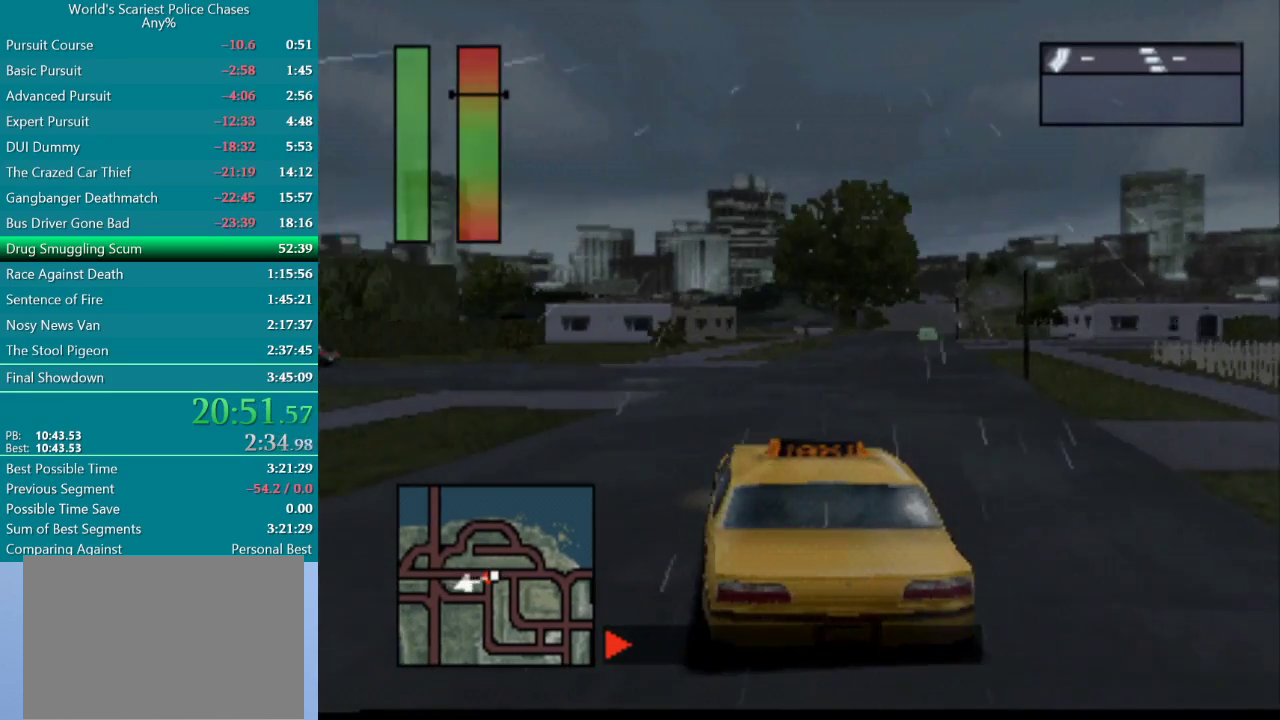
{"buttons": ["CROSS"], "events": [[267, "DPAD_LEFT", "up"]]}